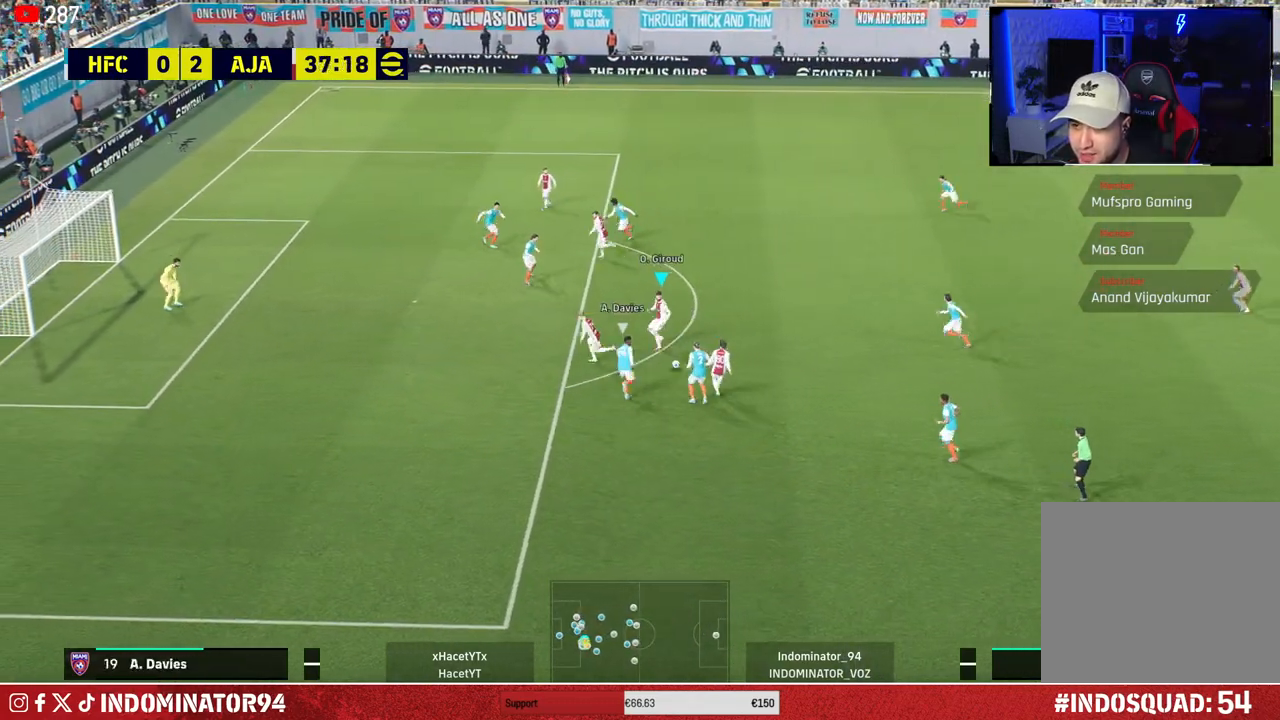
Gameplay with a controller (PlayStation layout); each line is a JSON object with the inputs held at the frame after it. "events" lists button and stick changes between this image and that frame as [ms after this image, input, new state], when the widget could be followed in between.
{"buttons": [], "left_stick": "left", "right_stick": "center", "events": [[17, "TRIANGLE", "up"]]}
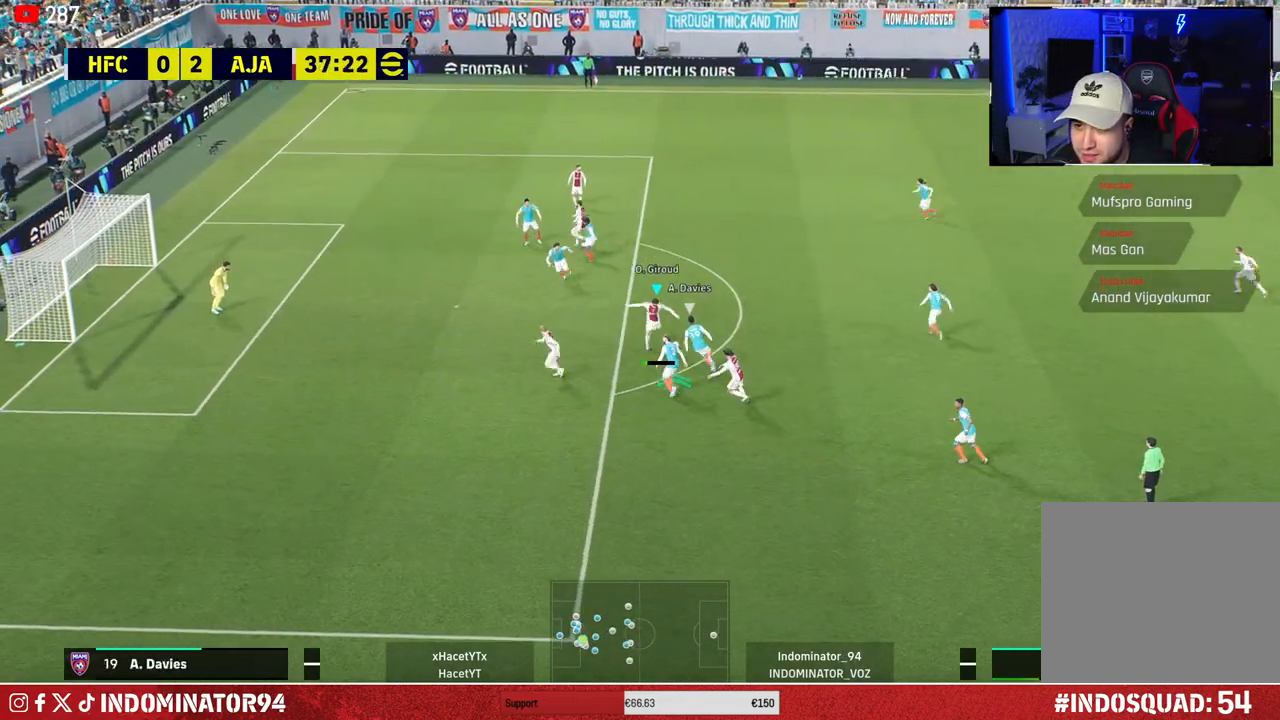
{"buttons": [], "left_stick": "left", "right_stick": "center", "events": []}
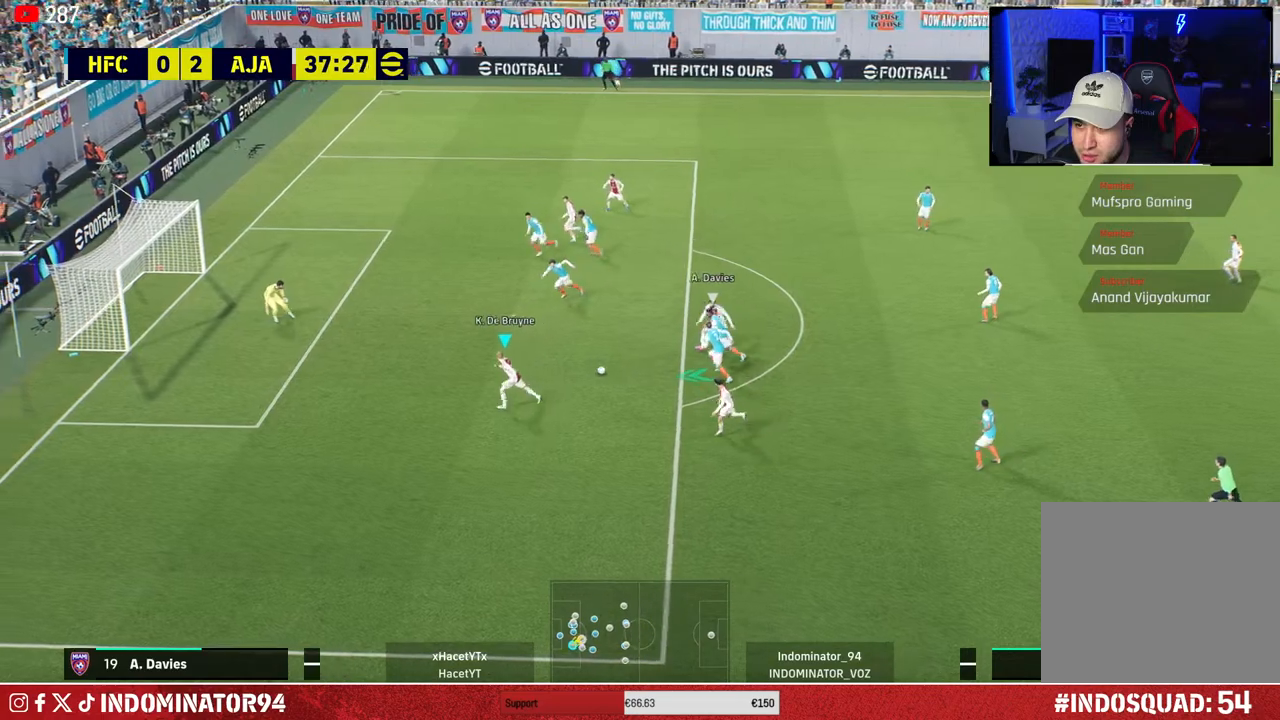
{"buttons": ["SQUARE", "R2"], "left_stick": "up", "right_stick": "center", "events": [[50, "left_stick", "up-left"], [167, "left_stick", "up"], [417, "R2", "down"], [433, "SQUARE", "down"]]}
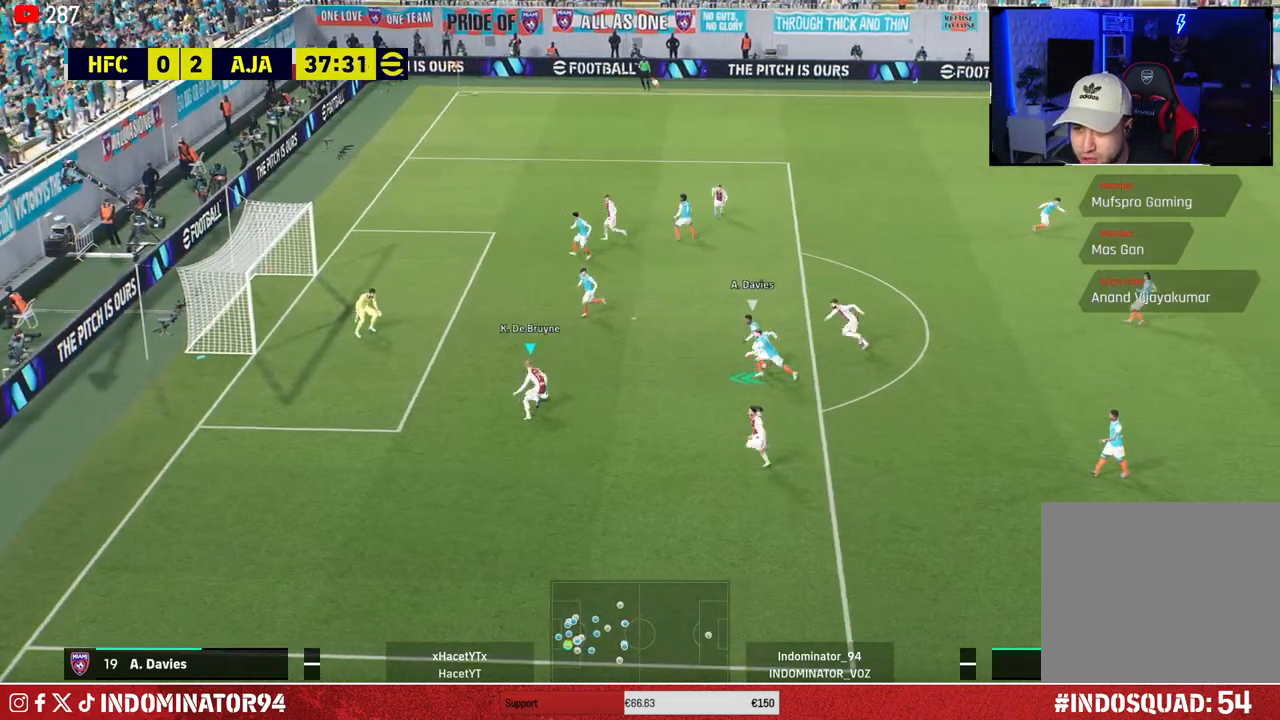
{"buttons": [], "left_stick": "up", "right_stick": "center", "events": [[33, "SQUARE", "up"], [50, "R2", "up"]]}
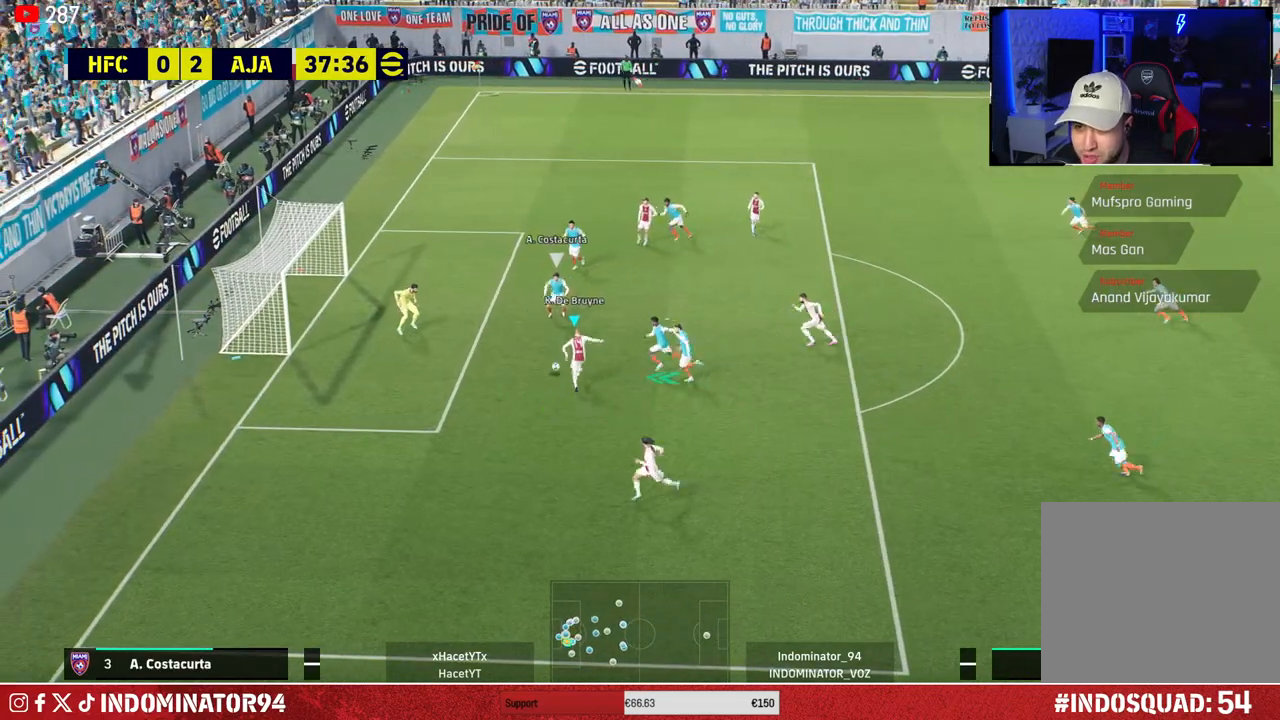
{"buttons": [], "left_stick": "up-left", "right_stick": "center", "events": [[117, "left_stick", "up-left"]]}
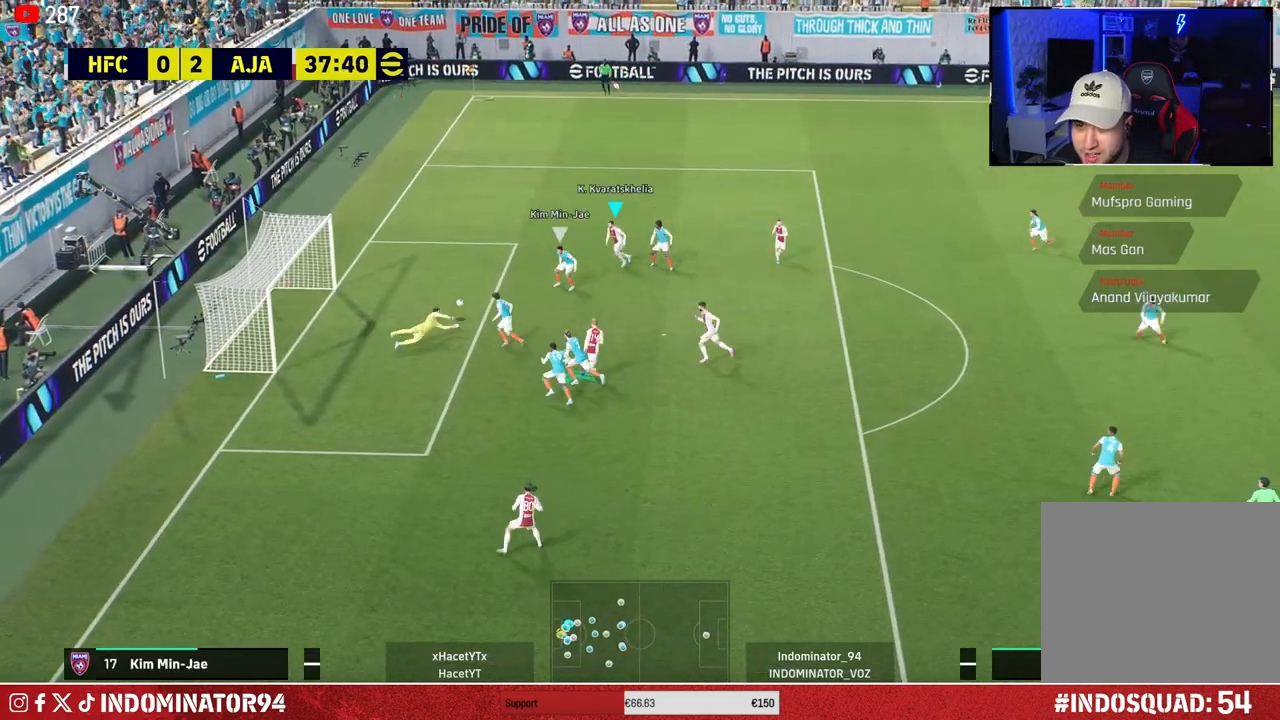
{"buttons": [], "left_stick": "left", "right_stick": "center", "events": [[217, "SQUARE", "down"], [217, "left_stick", "left"], [317, "SQUARE", "up"]]}
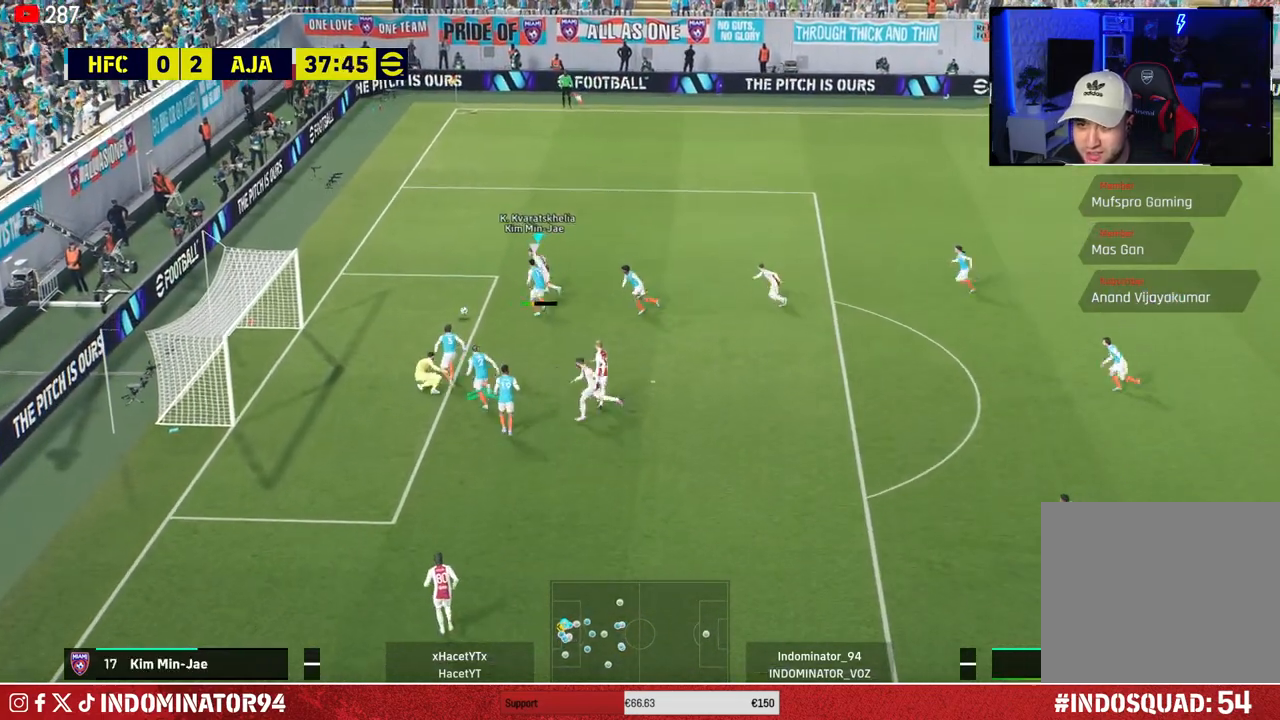
{"buttons": [], "left_stick": "left", "right_stick": "center", "events": []}
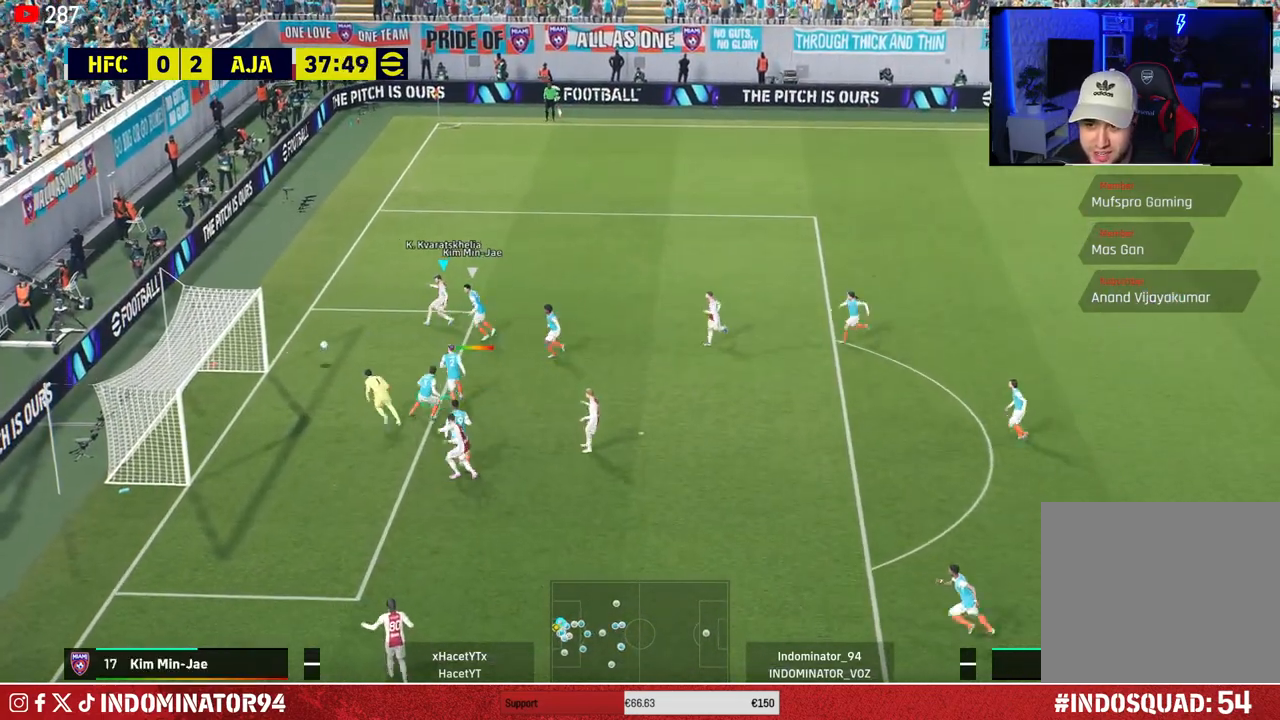
{"buttons": [], "left_stick": "up-left", "right_stick": "center", "events": [[217, "left_stick", "up-left"]]}
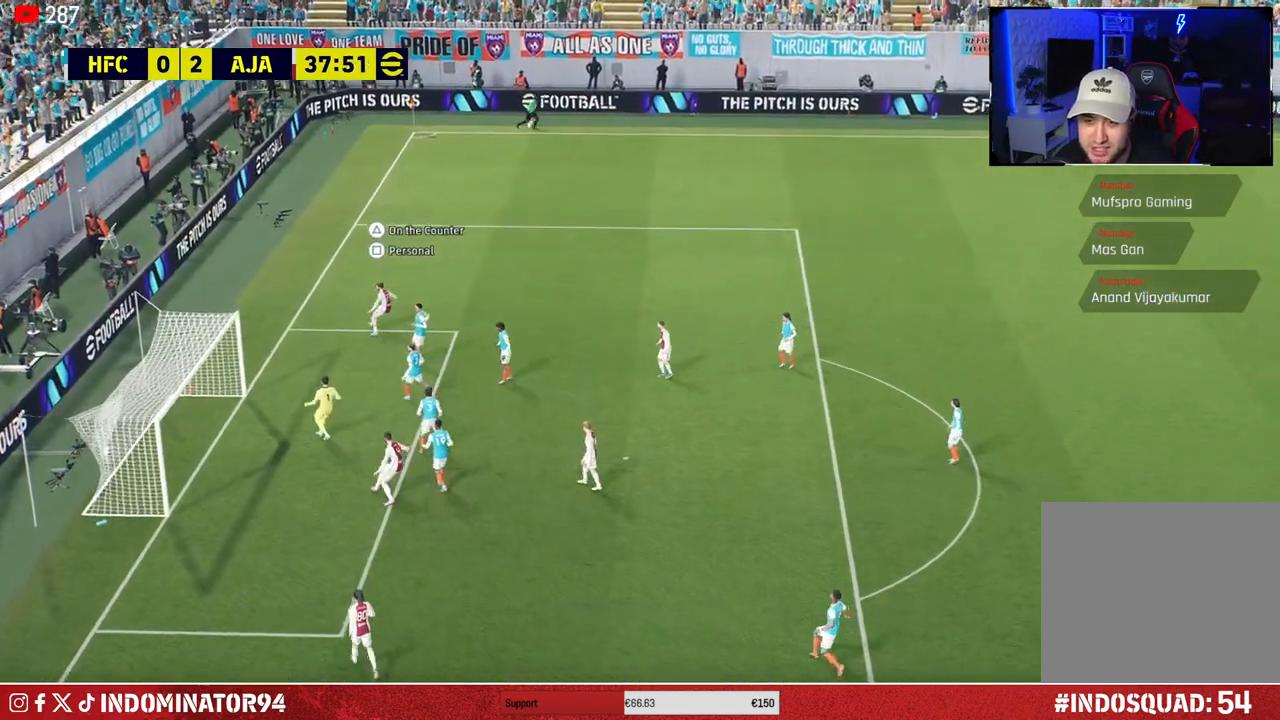
{"buttons": [], "left_stick": "up-left", "right_stick": "center", "events": [[233, "SQUARE", "down"], [350, "SQUARE", "up"]]}
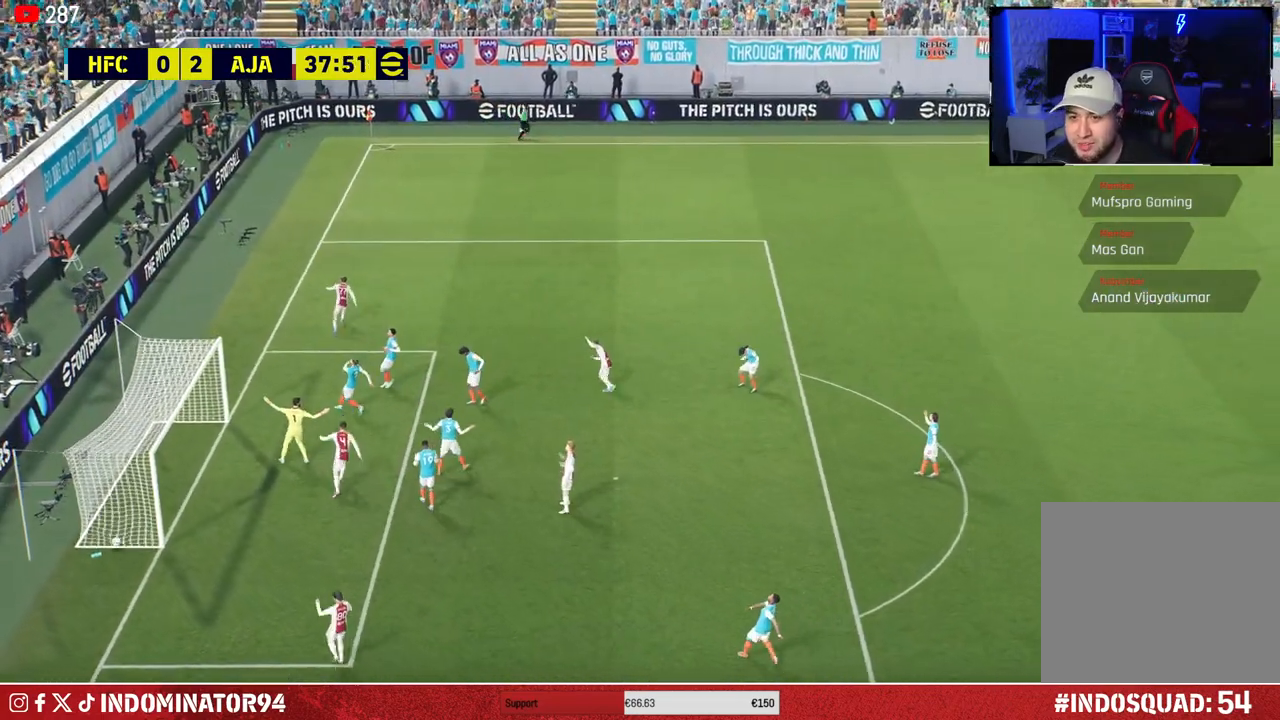
{"buttons": [], "left_stick": "center", "right_stick": "center", "events": [[183, "left_stick", "center"]]}
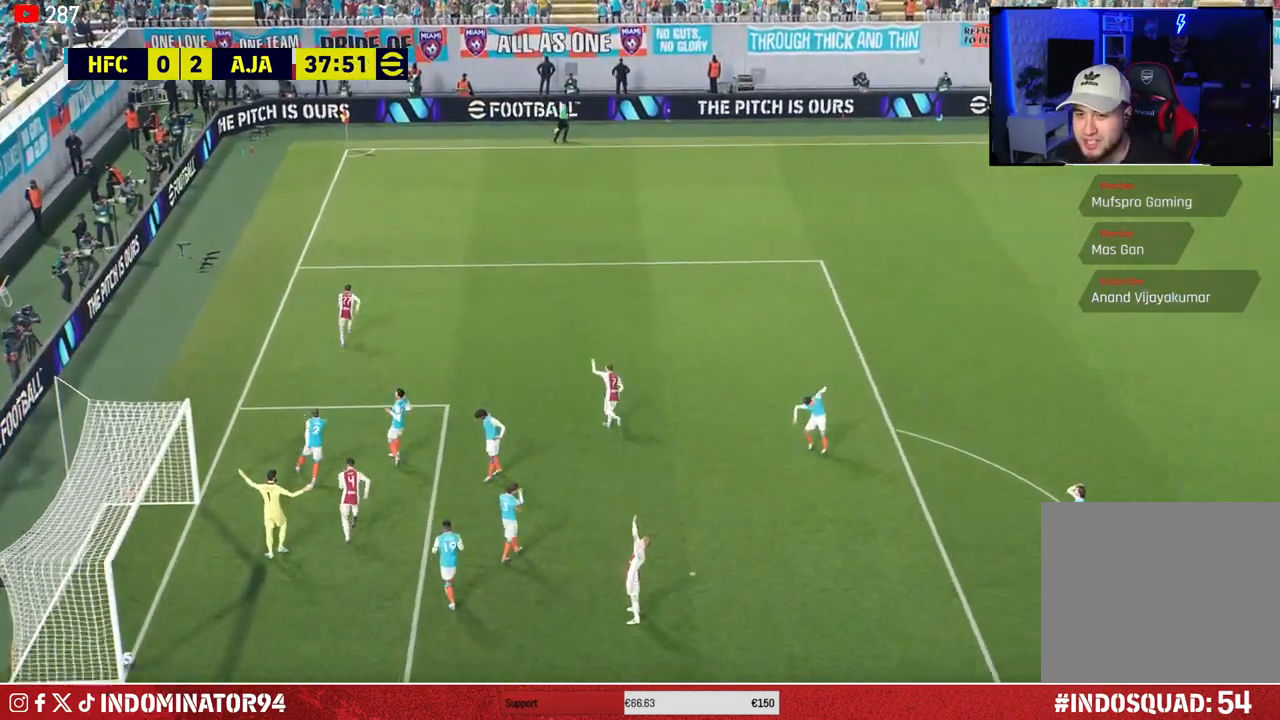
{"buttons": [], "left_stick": "center", "right_stick": "center", "events": []}
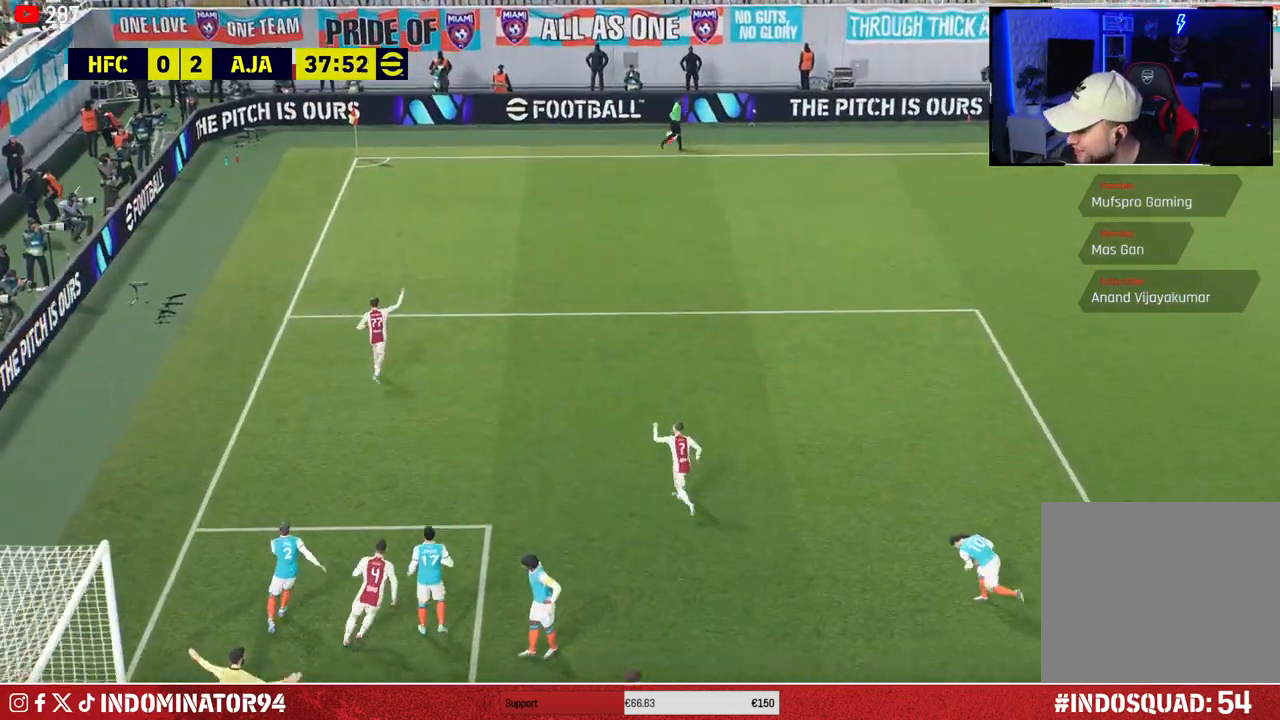
{"buttons": [], "left_stick": "center", "right_stick": "center", "events": []}
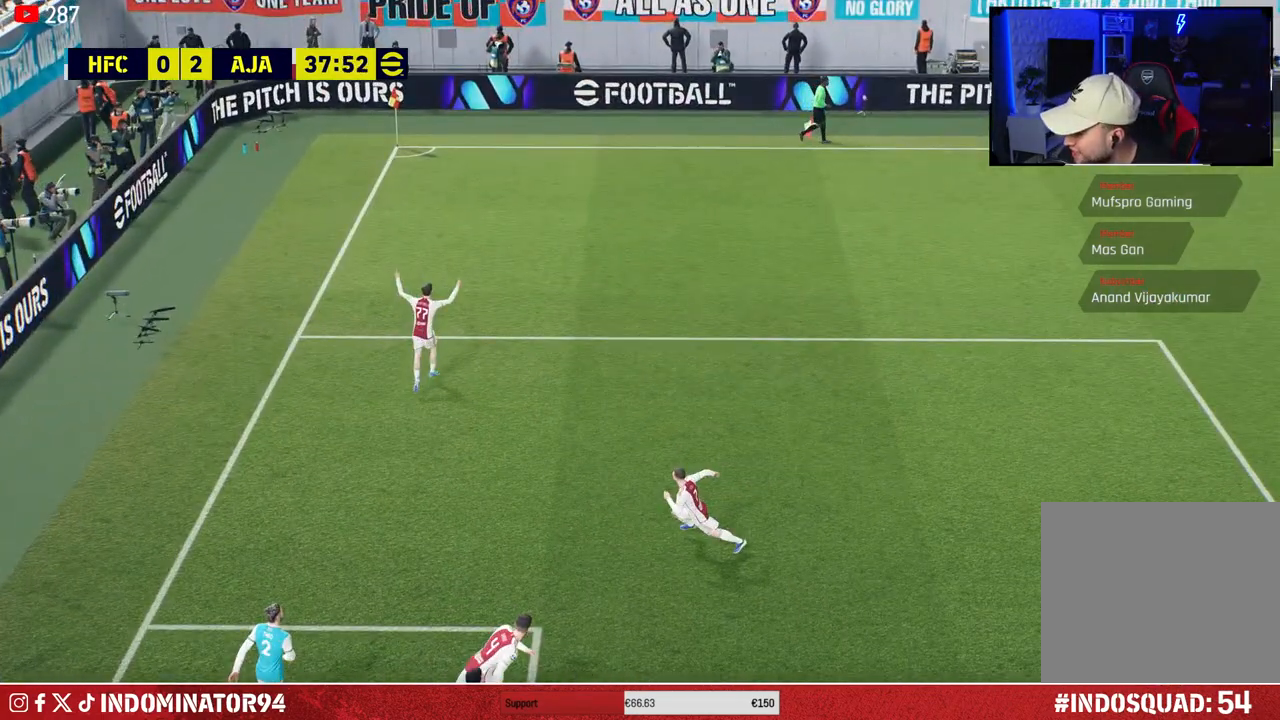
{"buttons": [], "left_stick": "center", "right_stick": "center", "events": []}
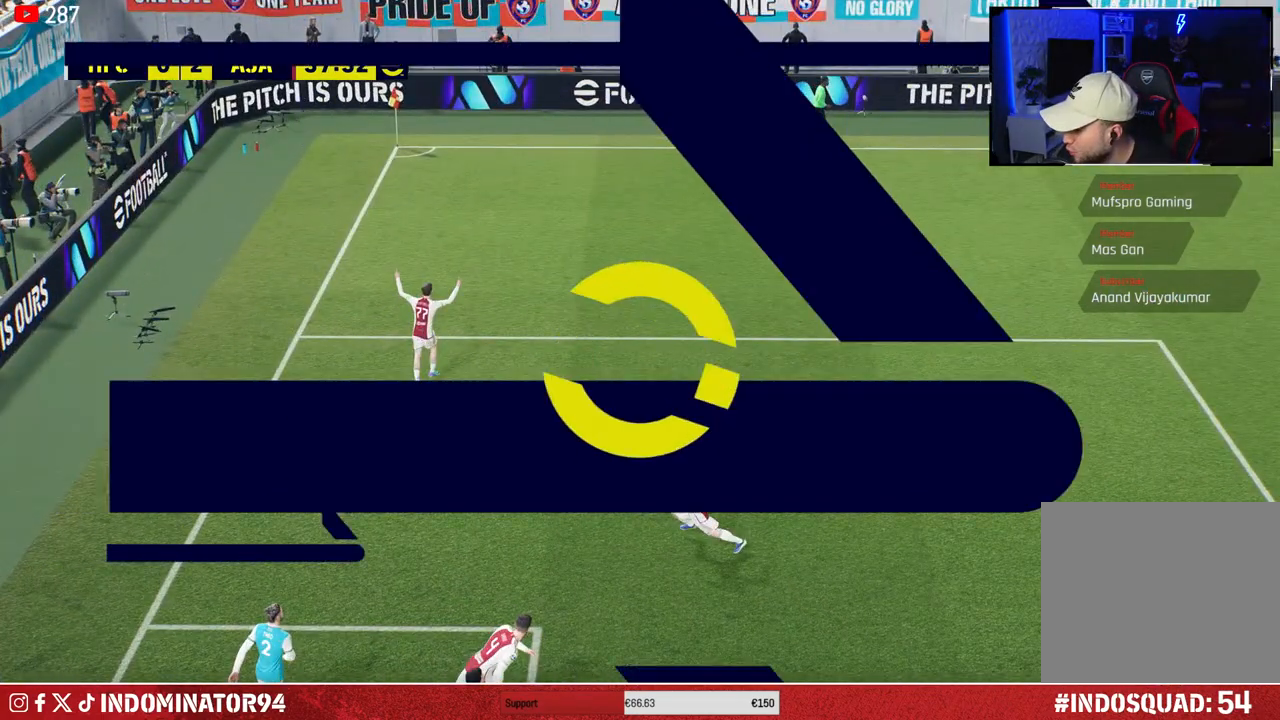
{"buttons": [], "left_stick": "center", "right_stick": "center", "events": []}
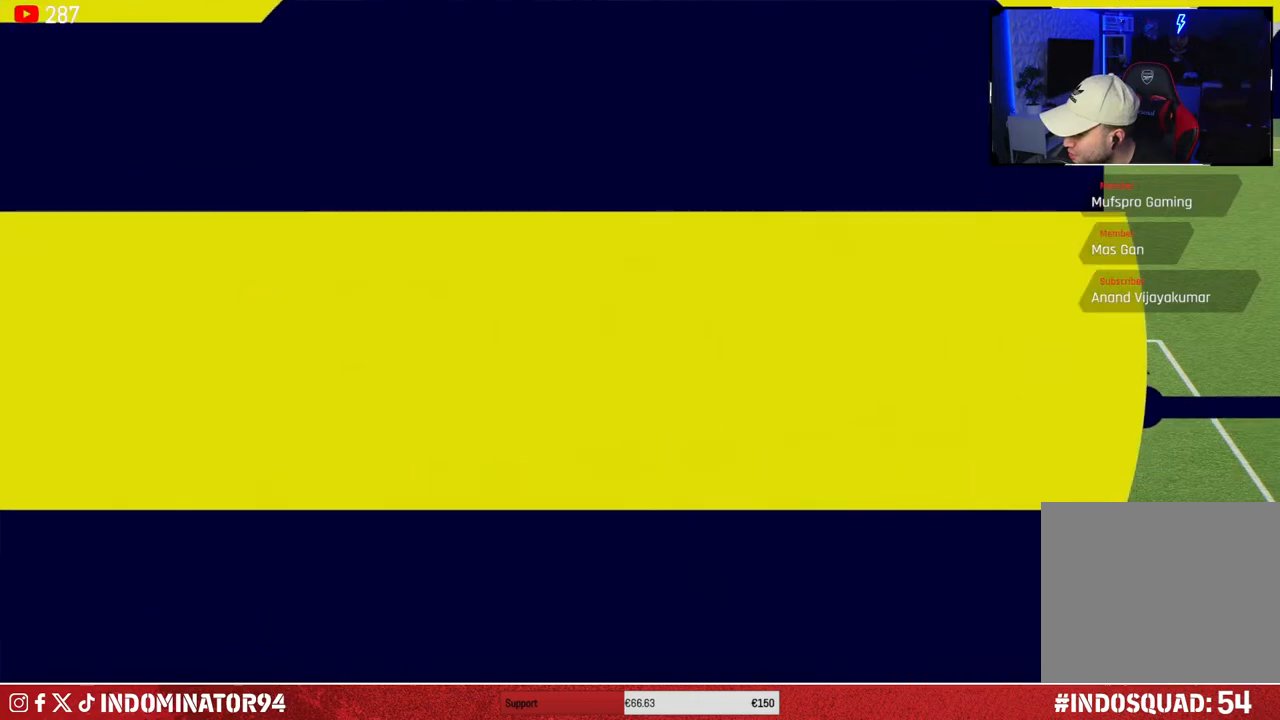
{"buttons": [], "left_stick": "center", "right_stick": "center", "events": []}
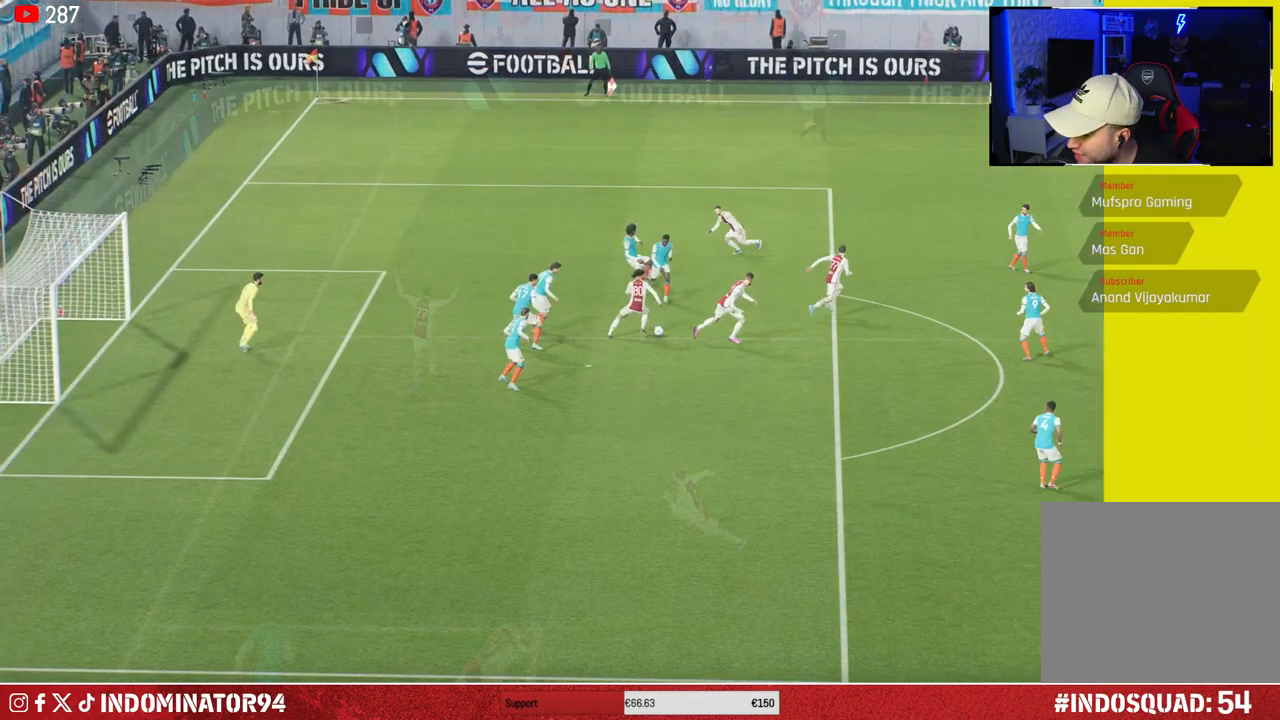
{"buttons": [], "left_stick": "center", "right_stick": "center", "events": [[317, "CROSS", "down"], [433, "CROSS", "up"]]}
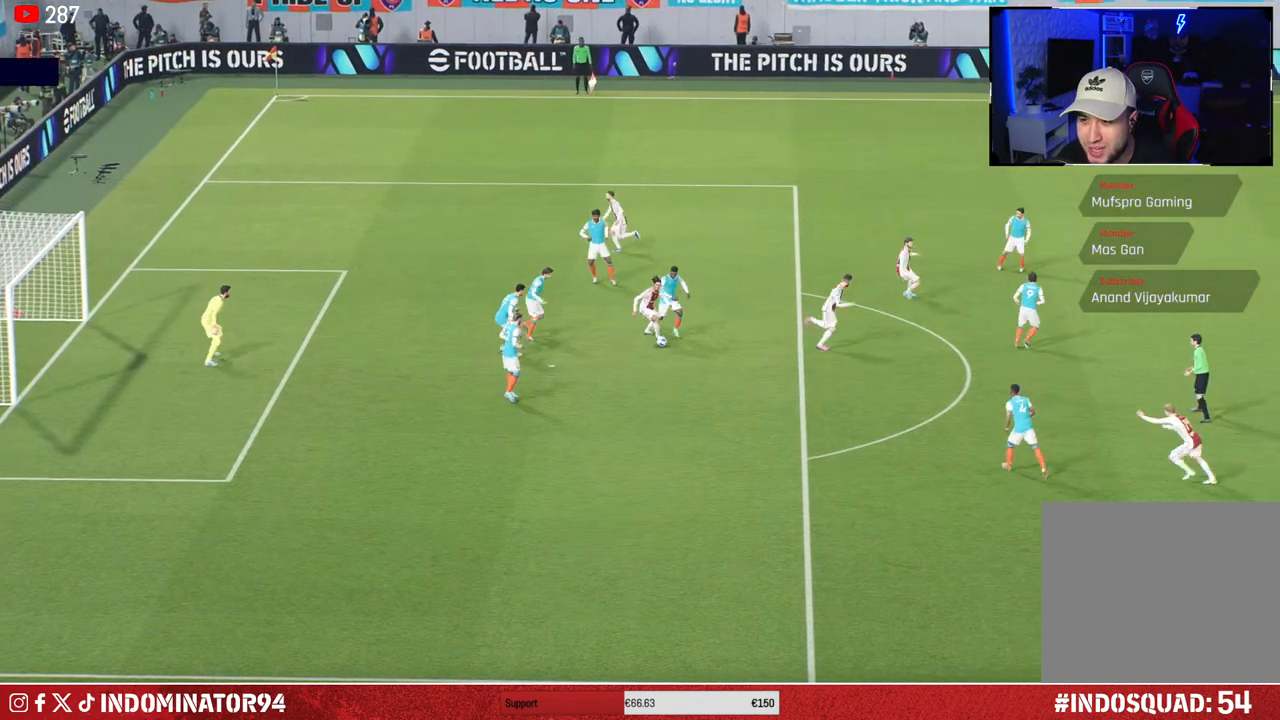
{"buttons": [], "left_stick": "center", "right_stick": "center", "events": [[17, "CROSS", "down"], [117, "CROSS", "up"], [183, "CROSS", "down"], [283, "CROSS", "up"], [350, "CROSS", "down"], [433, "CROSS", "up"]]}
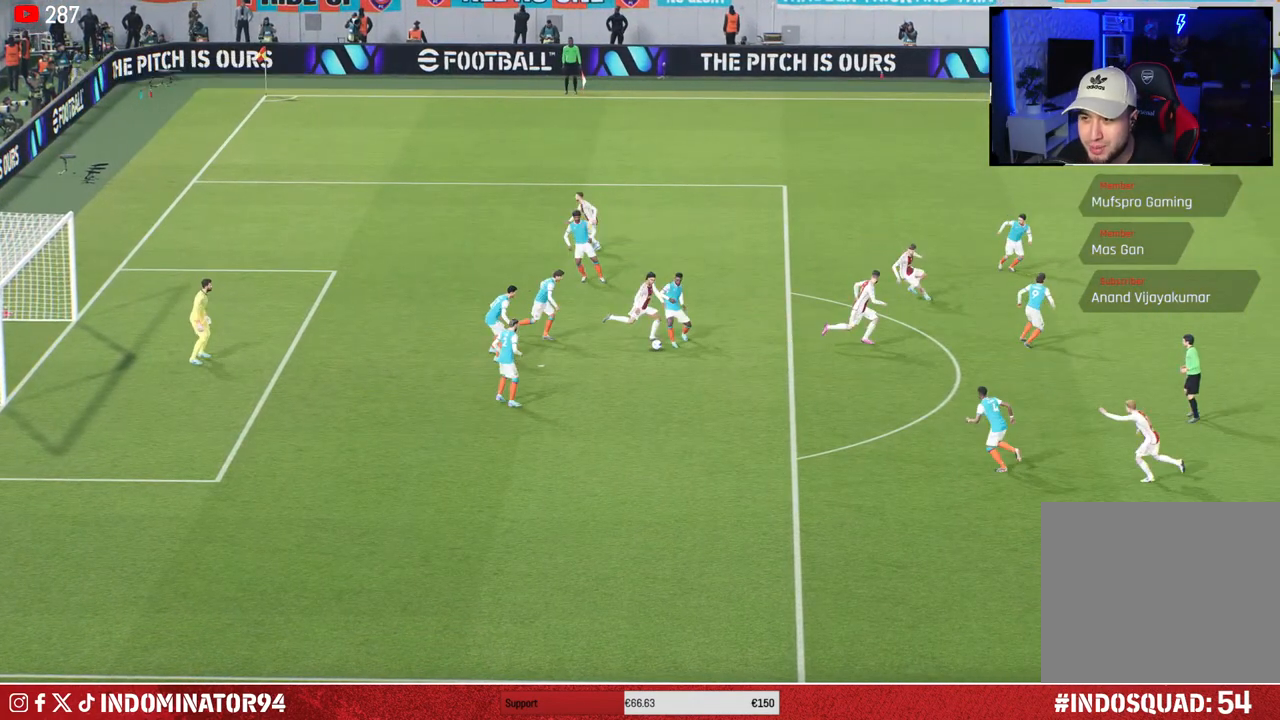
{"buttons": [], "left_stick": "center", "right_stick": "center", "events": []}
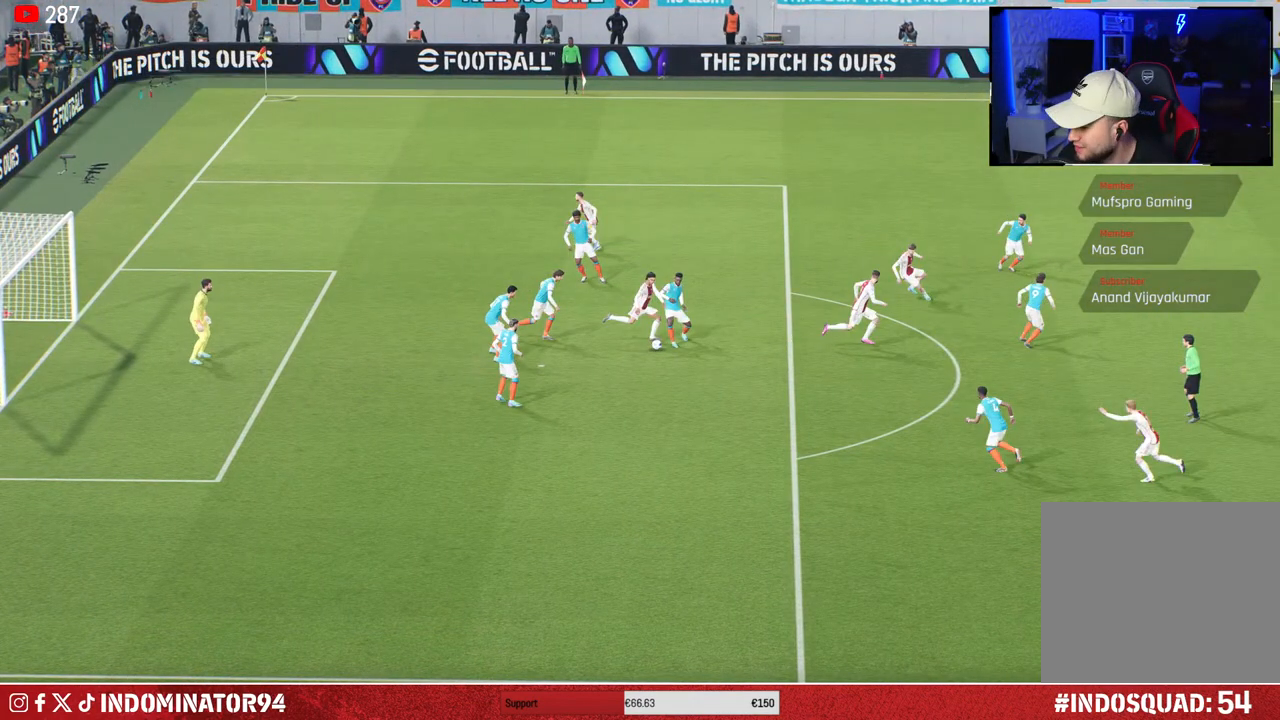
{"buttons": [], "left_stick": "center", "right_stick": "center", "events": []}
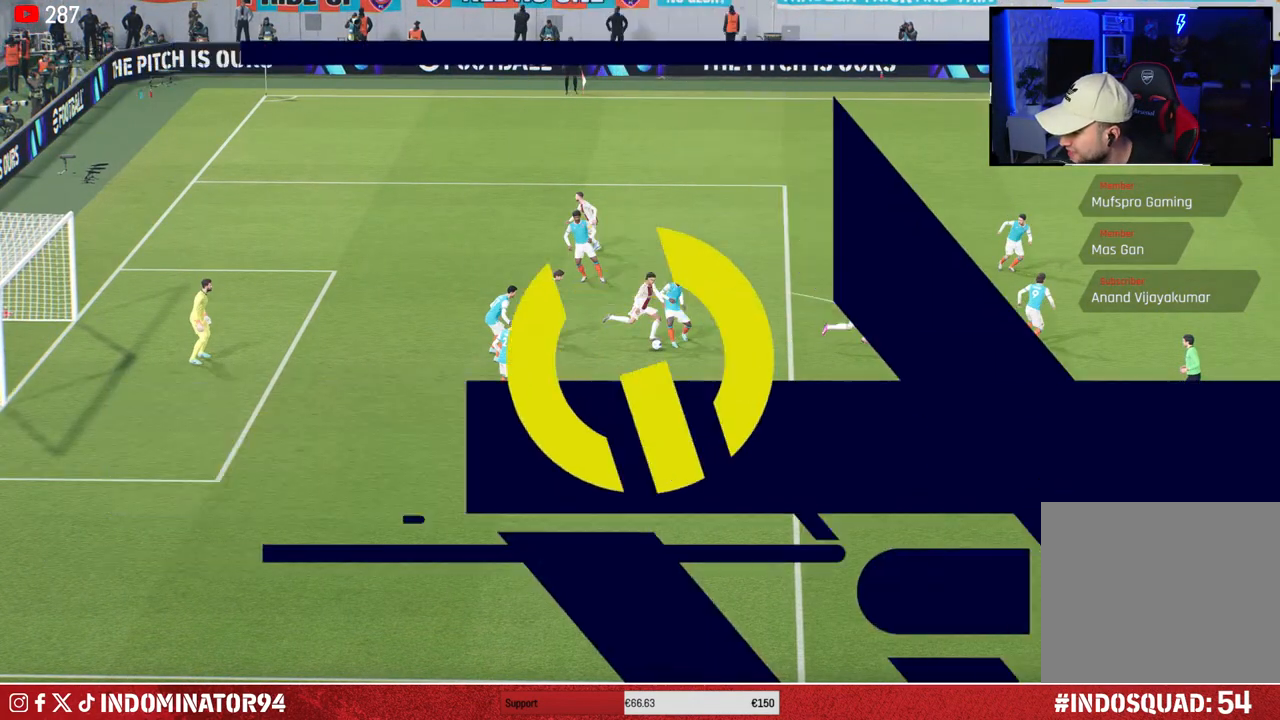
{"buttons": [], "left_stick": "center", "right_stick": "center", "events": []}
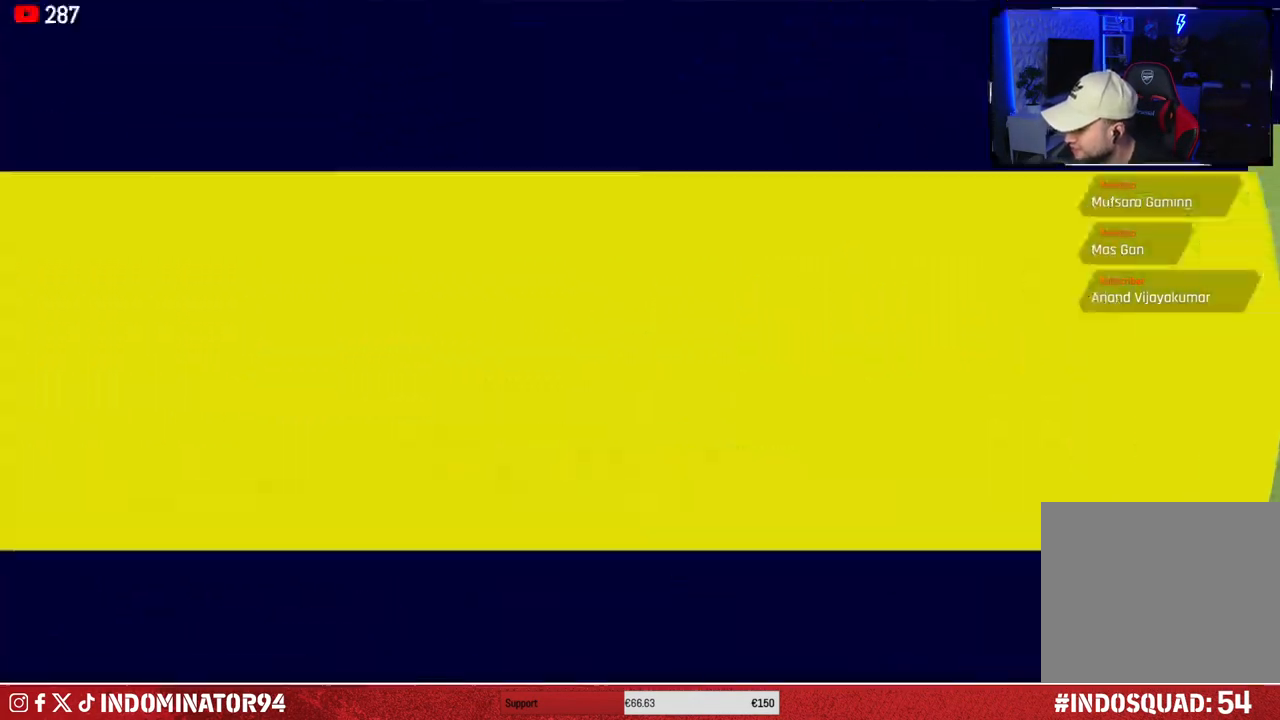
{"buttons": [], "left_stick": "center", "right_stick": "center", "events": []}
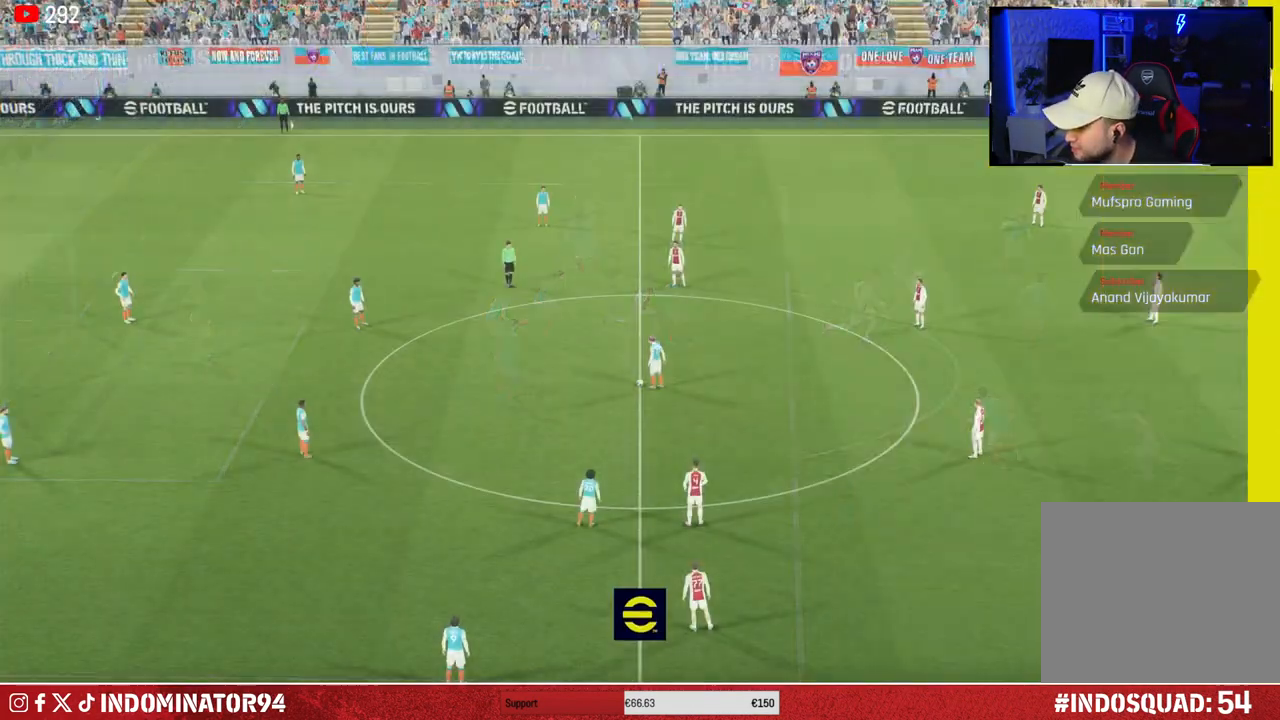
{"buttons": [], "left_stick": "center", "right_stick": "center", "events": []}
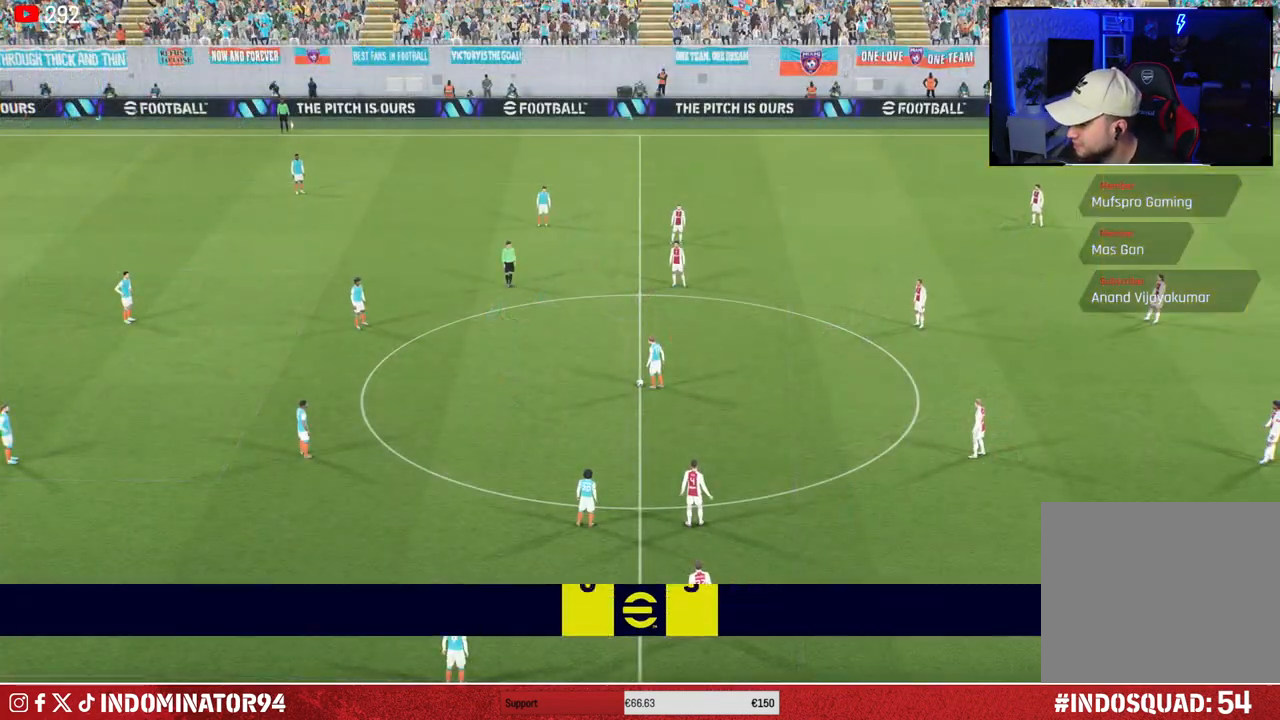
{"buttons": [], "left_stick": "center", "right_stick": "center", "events": []}
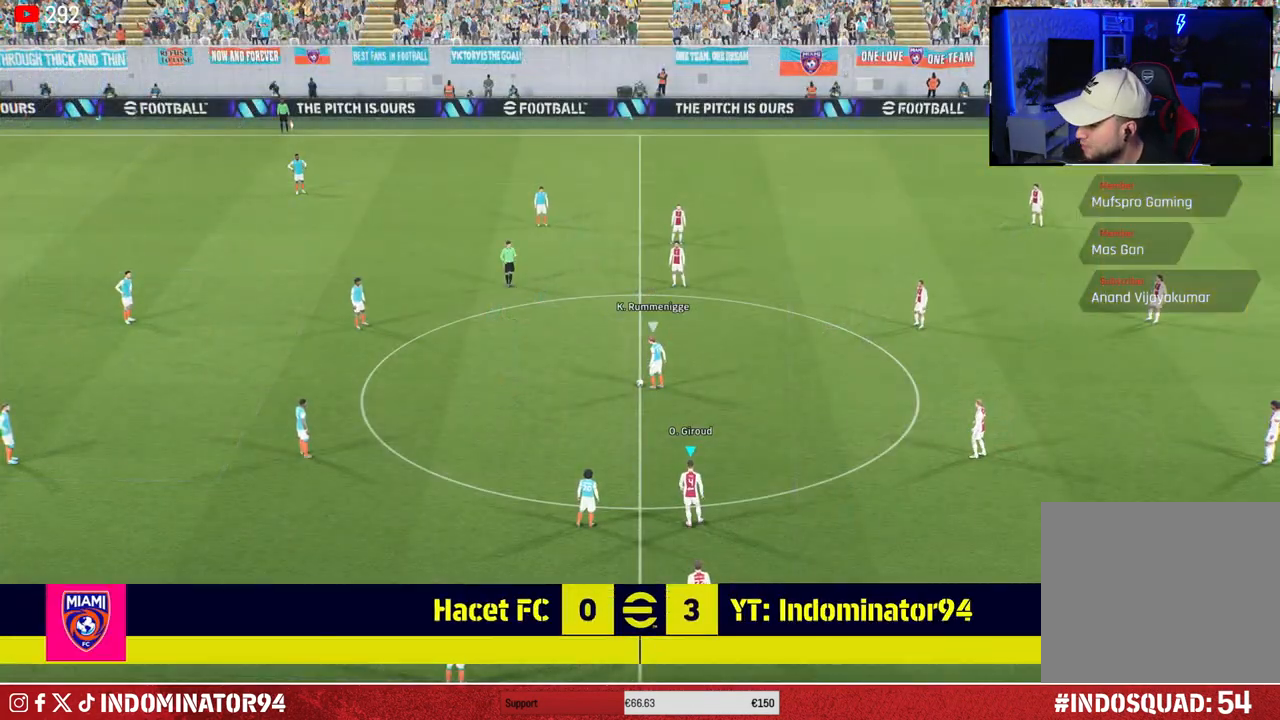
{"buttons": [], "left_stick": "center", "right_stick": "center", "events": []}
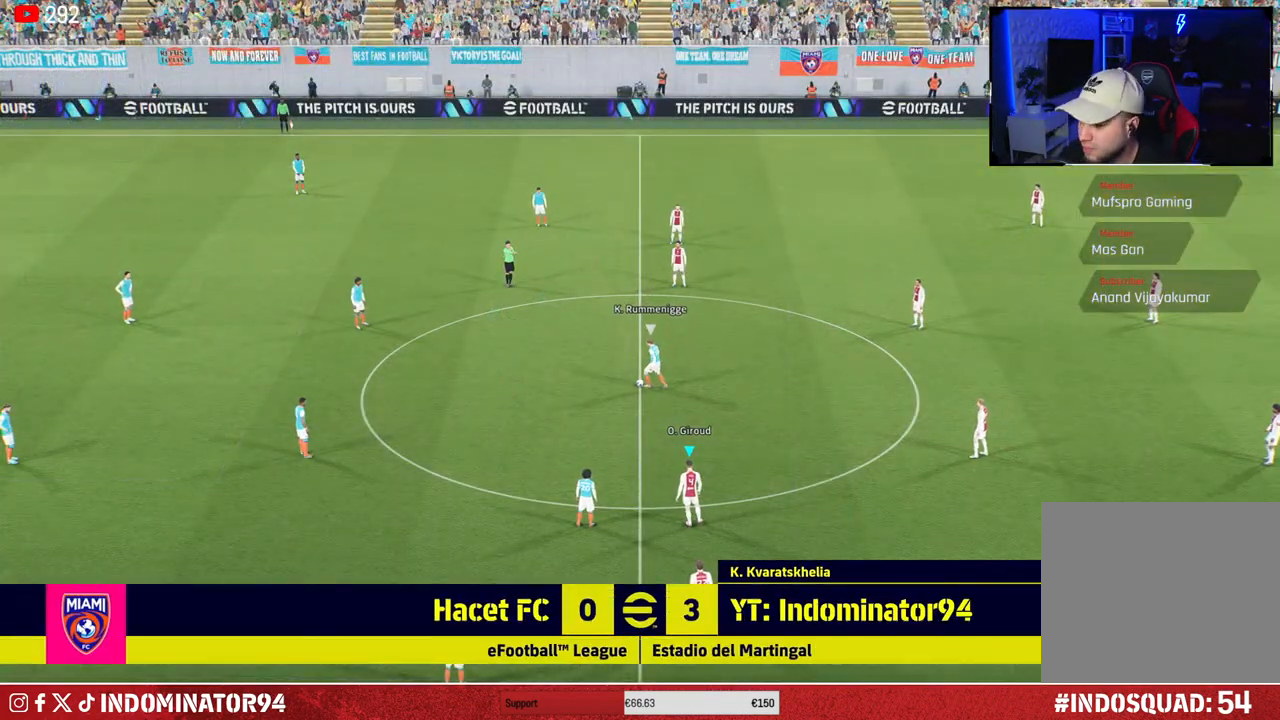
{"buttons": ["L1", "R1"], "left_stick": "down-left", "right_stick": "center", "events": [[350, "left_stick", "left"], [400, "R1", "down"], [467, "L1", "down"], [483, "left_stick", "down-left"]]}
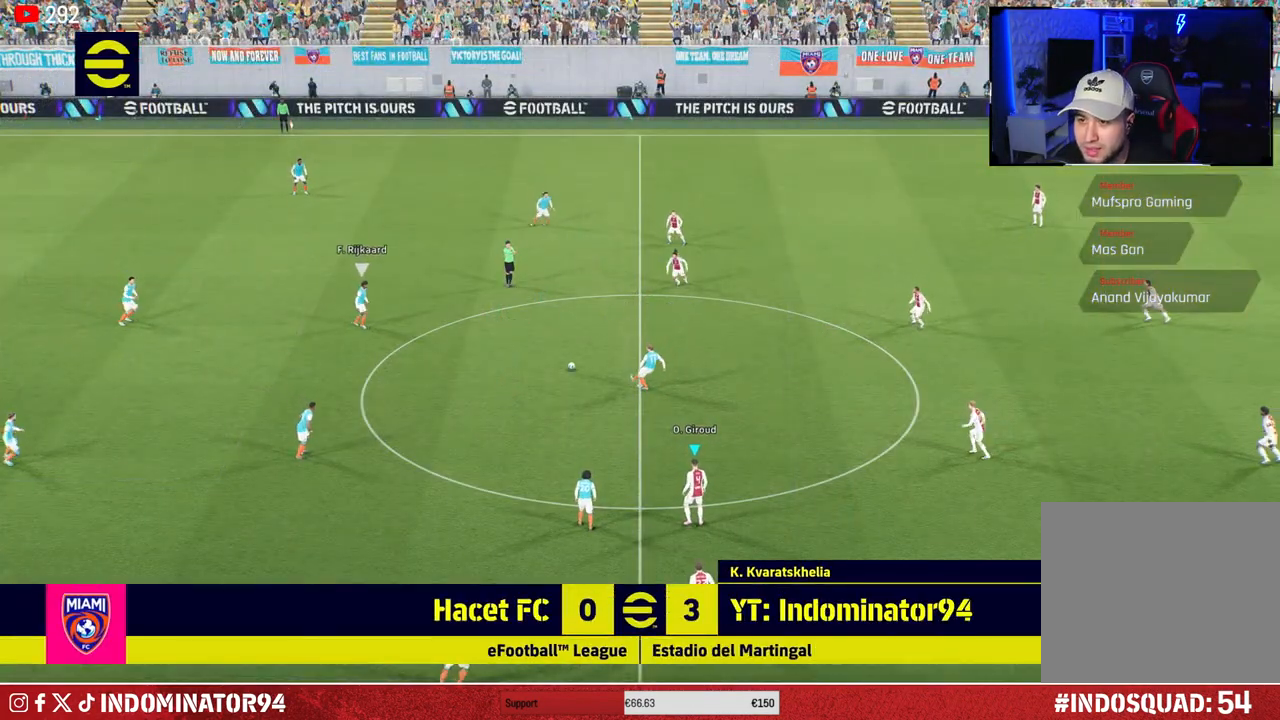
{"buttons": ["R1"], "left_stick": "down-left", "right_stick": "center", "events": [[83, "L1", "up"]]}
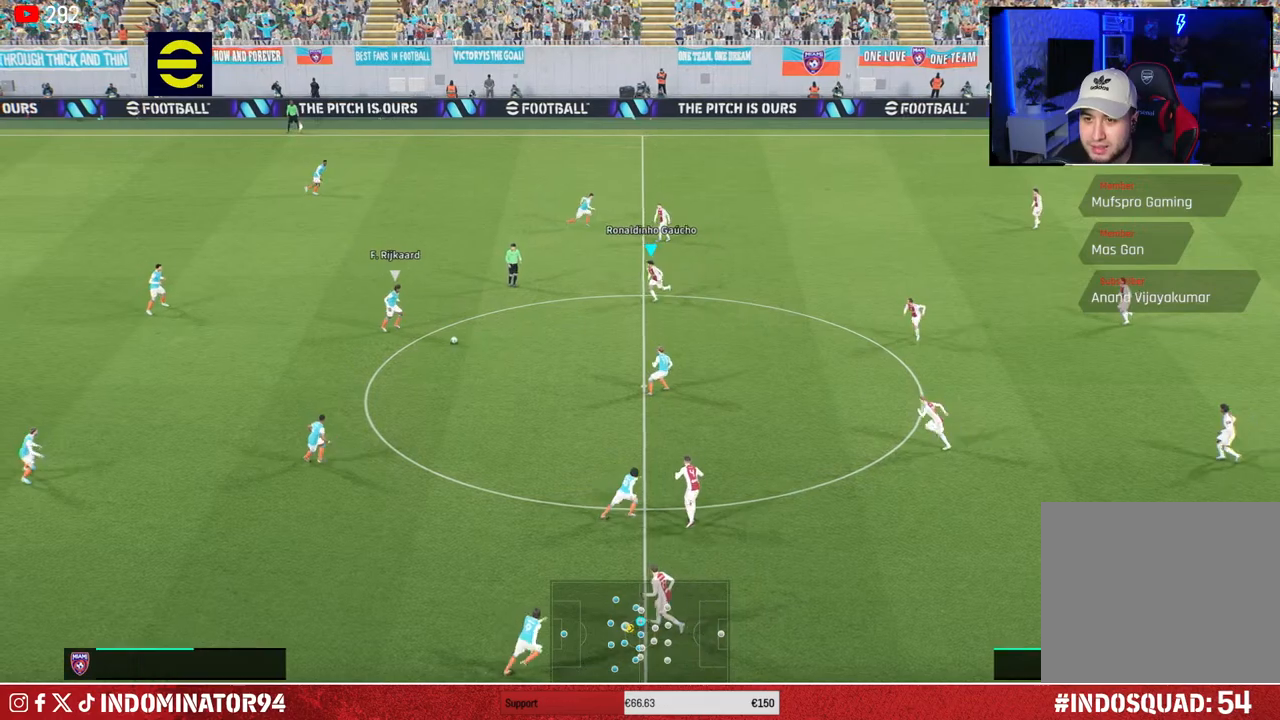
{"buttons": ["R1"], "left_stick": "down-left", "right_stick": "center", "events": []}
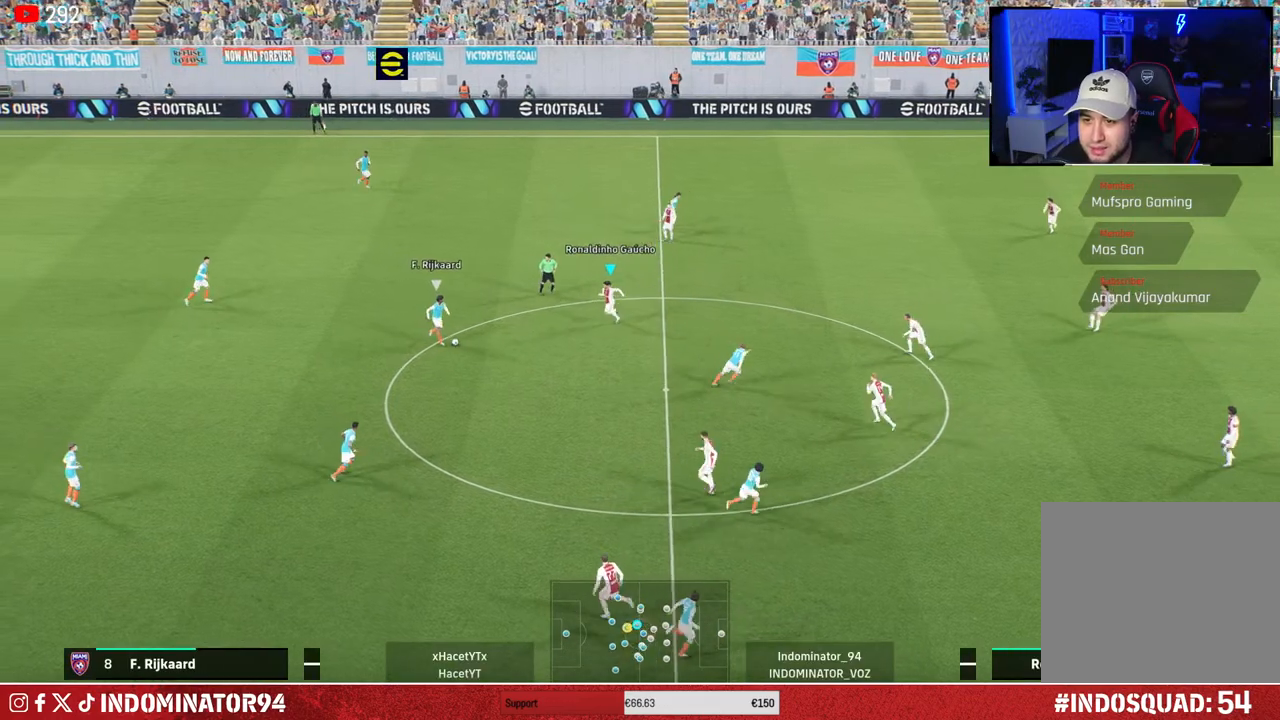
{"buttons": ["CROSS", "R1"], "left_stick": "down-left", "right_stick": "center", "events": [[17, "CROSS", "down"]]}